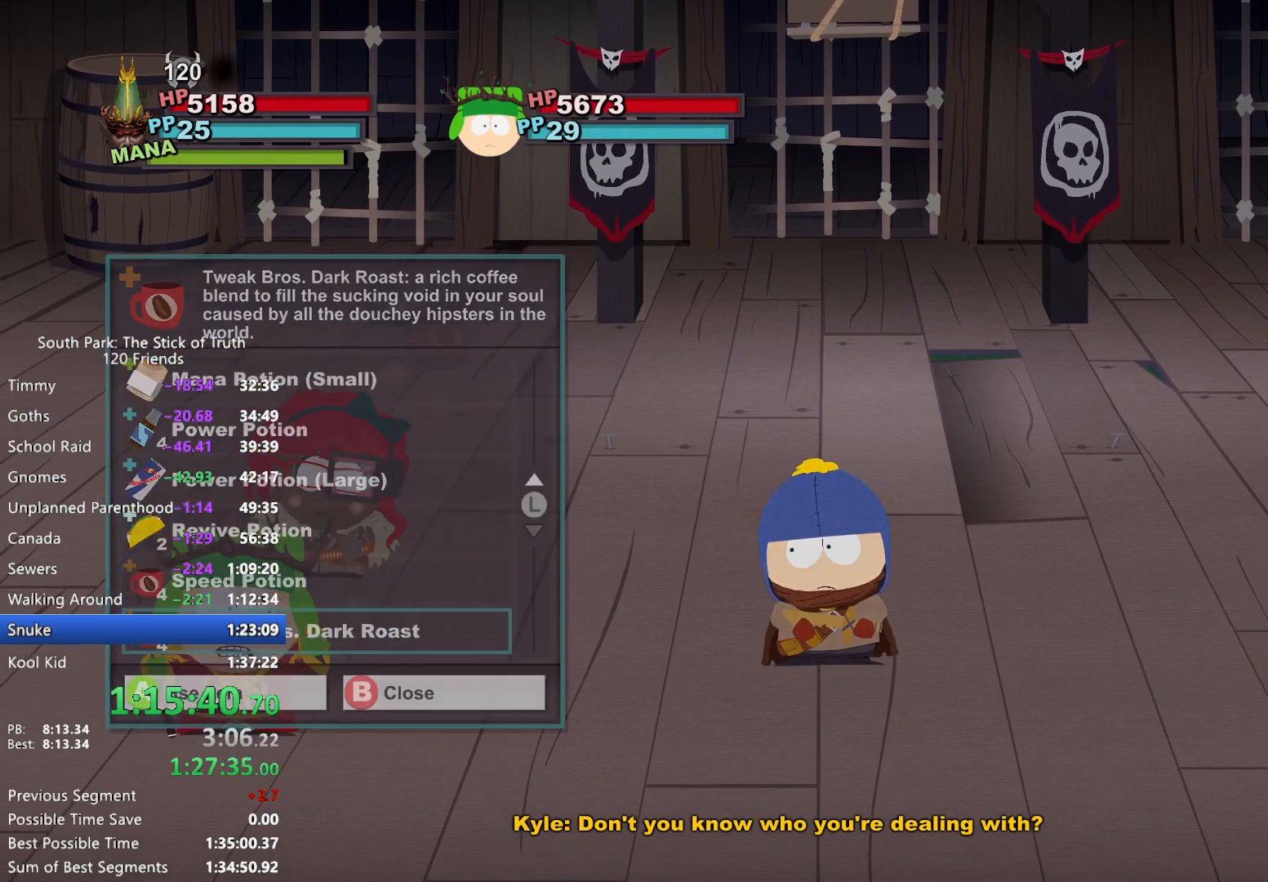
Gameplay with a controller (Xbox layout); each line is a JSON object with the inputs held at the frame after it (dt_ms = milliseconds from this image to that frame). "events" lists button and stick changes between this image and that frame as [ms after this image, input, new state], when the widget could be followed in between. Not read: L3 R3.
{"dt_ms": 1000, "buttons": [], "left_stick": "center", "right_stick": "center"}
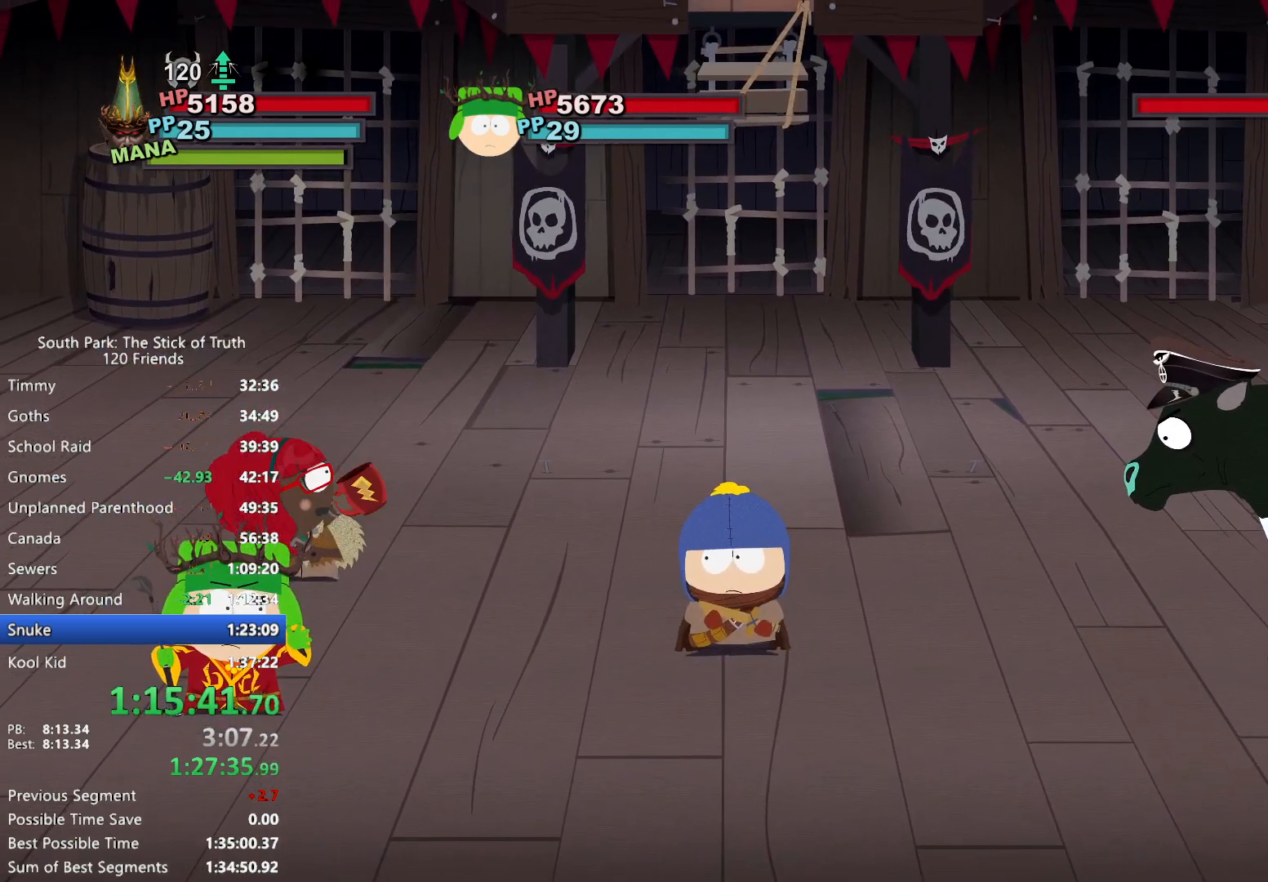
{"dt_ms": 500, "buttons": [], "left_stick": "center", "right_stick": "center", "events": []}
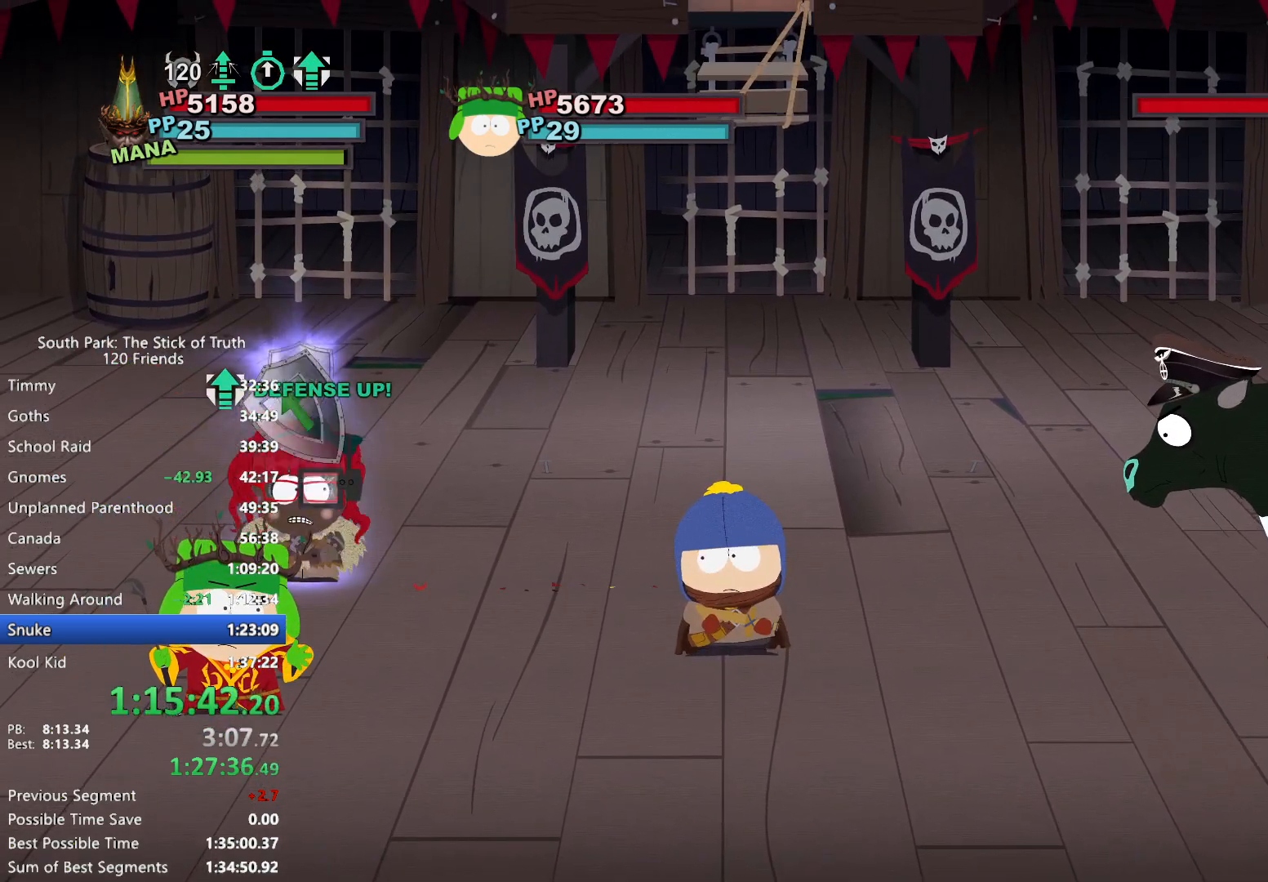
{"dt_ms": 500, "buttons": [], "left_stick": "center", "right_stick": "center", "events": []}
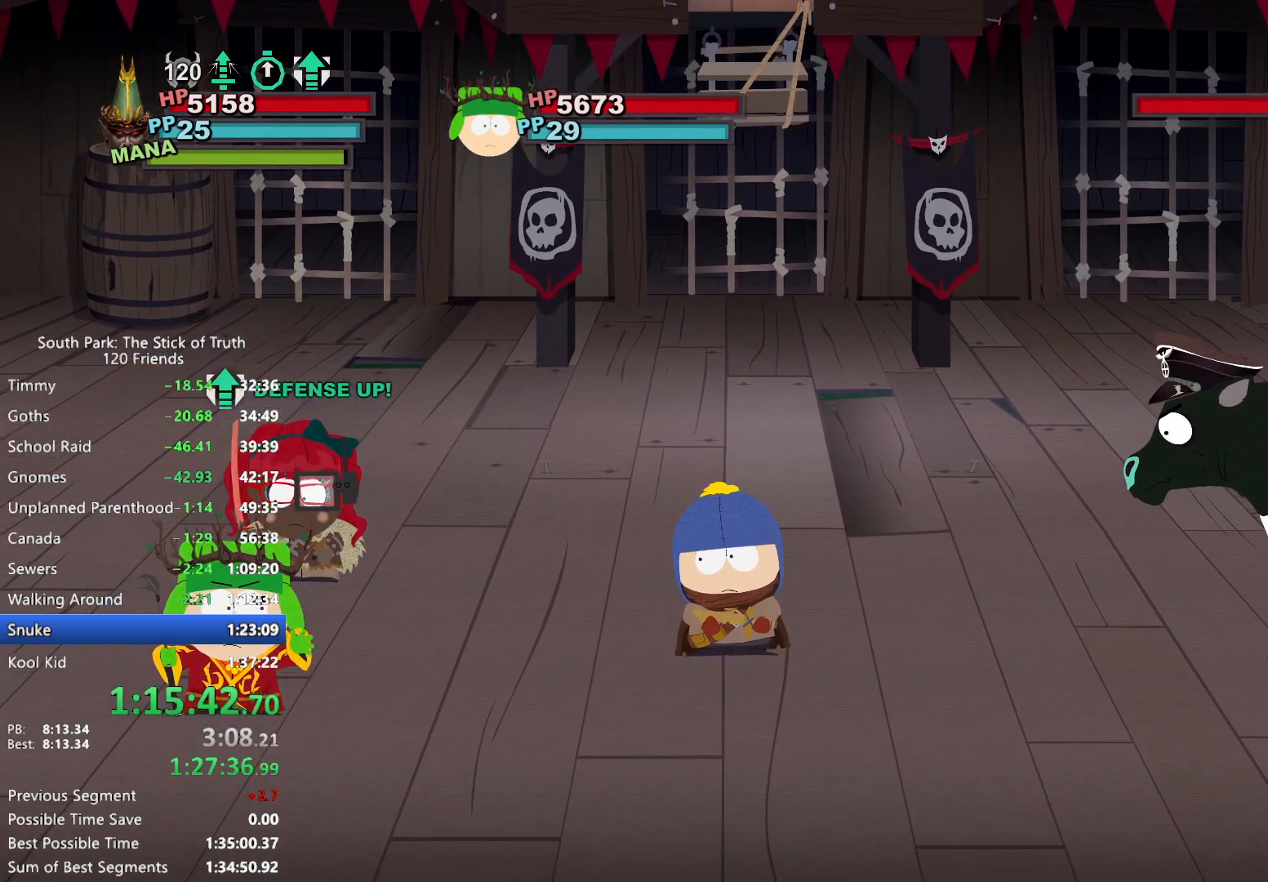
{"dt_ms": 500, "buttons": [], "left_stick": "center", "right_stick": "center", "events": []}
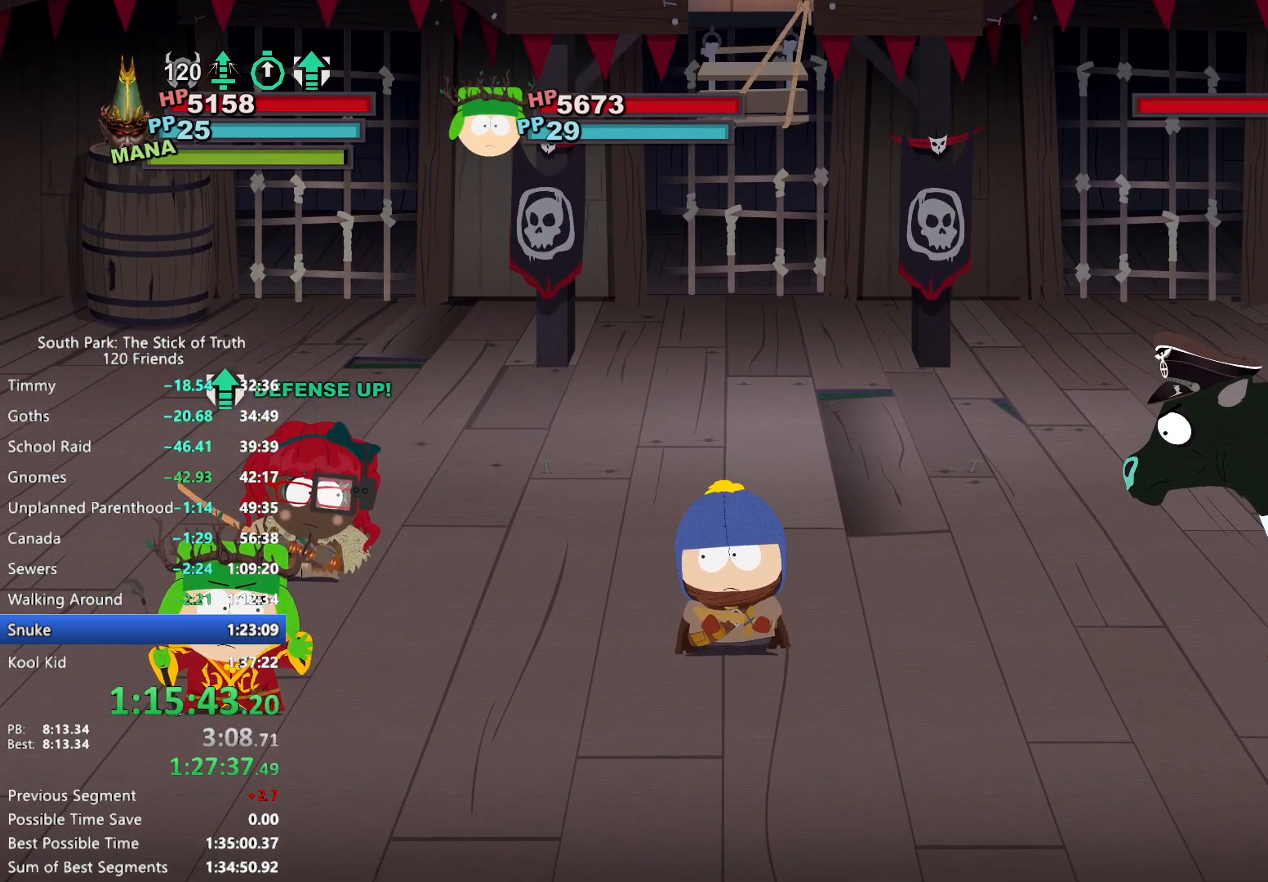
{"dt_ms": 500, "buttons": [], "left_stick": "center", "right_stick": "center", "events": []}
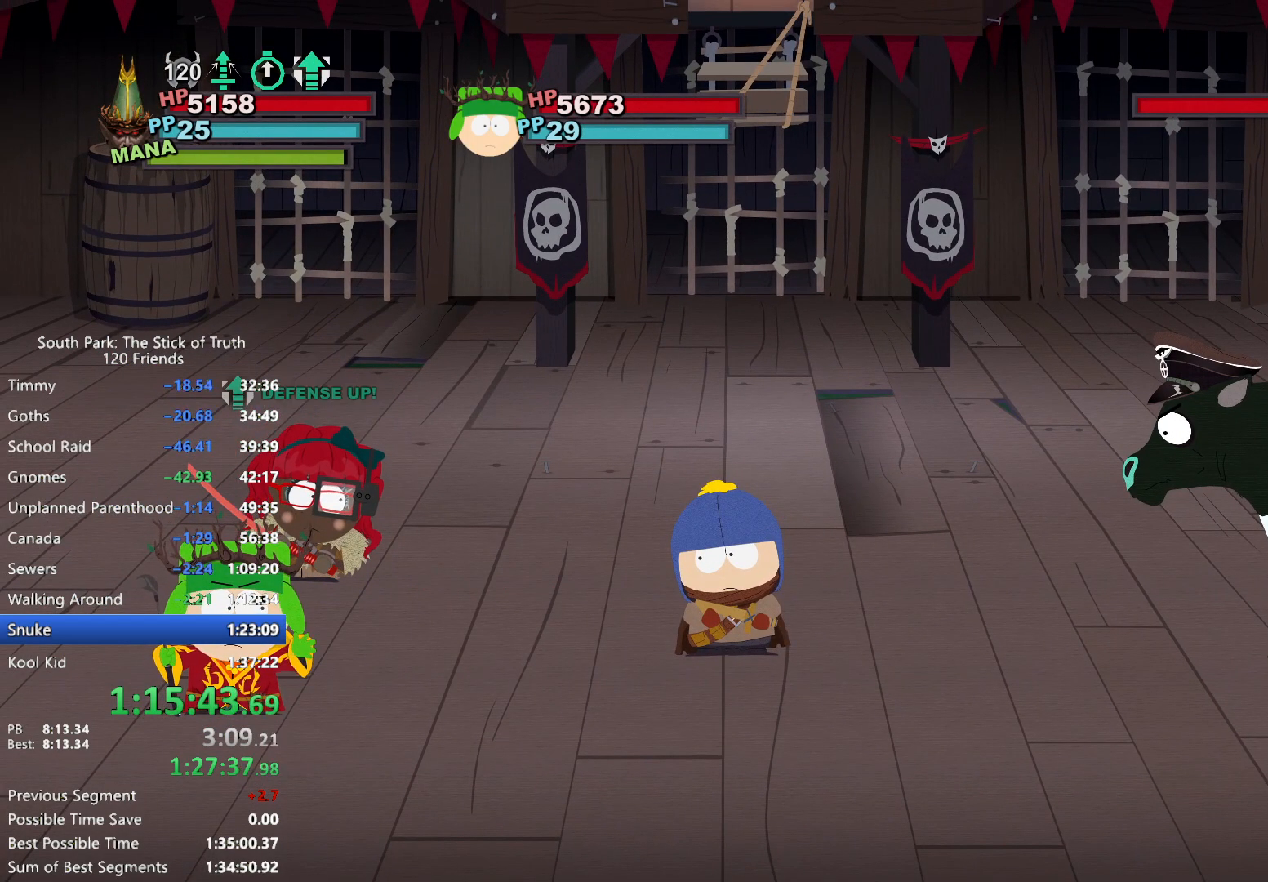
{"dt_ms": 500, "buttons": ["SELECT"], "left_stick": "center", "right_stick": "center", "events": [[483, "SELECT", "down"]]}
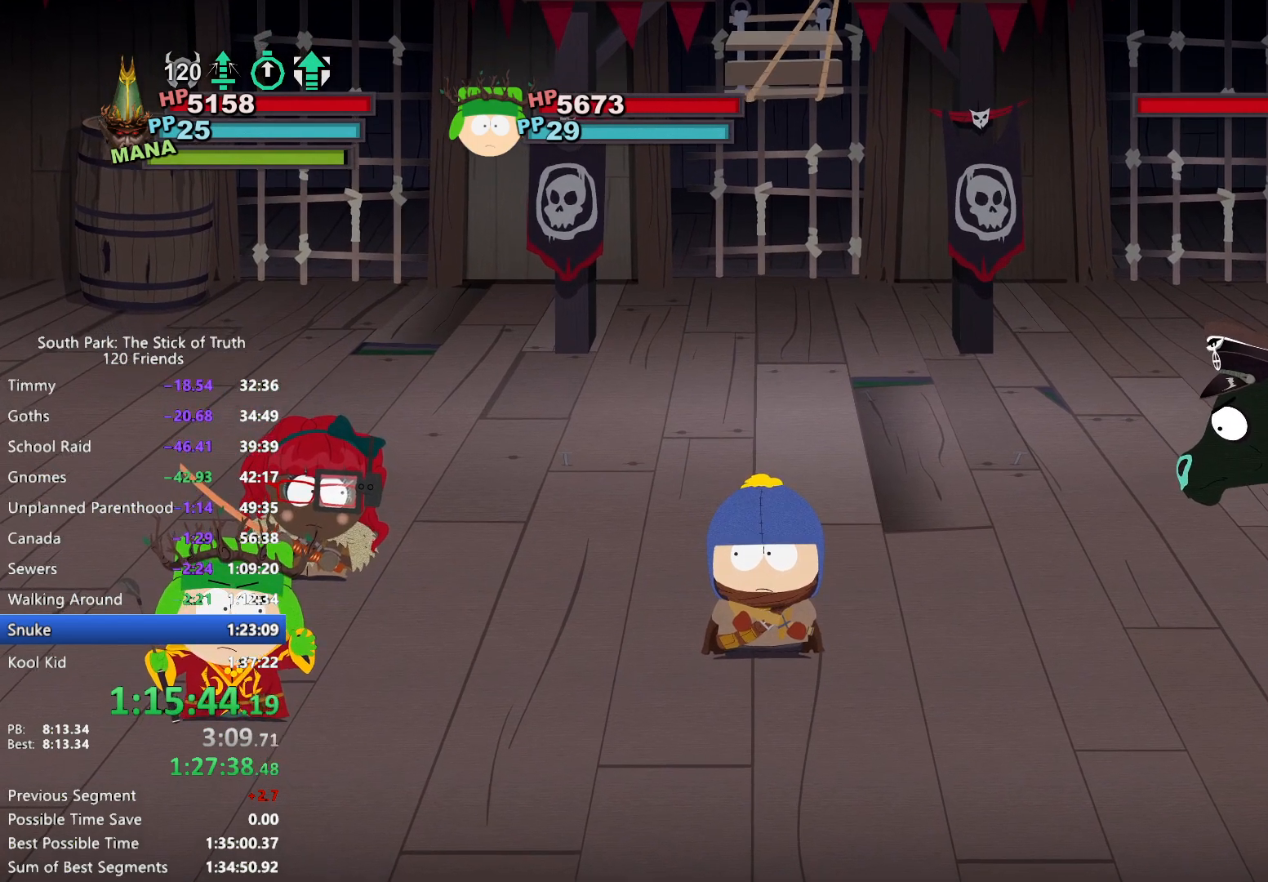
{"dt_ms": 500, "buttons": [], "left_stick": "center", "right_stick": "center", "events": [[50, "SELECT", "up"], [117, "A", "down"], [167, "A", "up"], [283, "A", "down"], [417, "A", "up"]]}
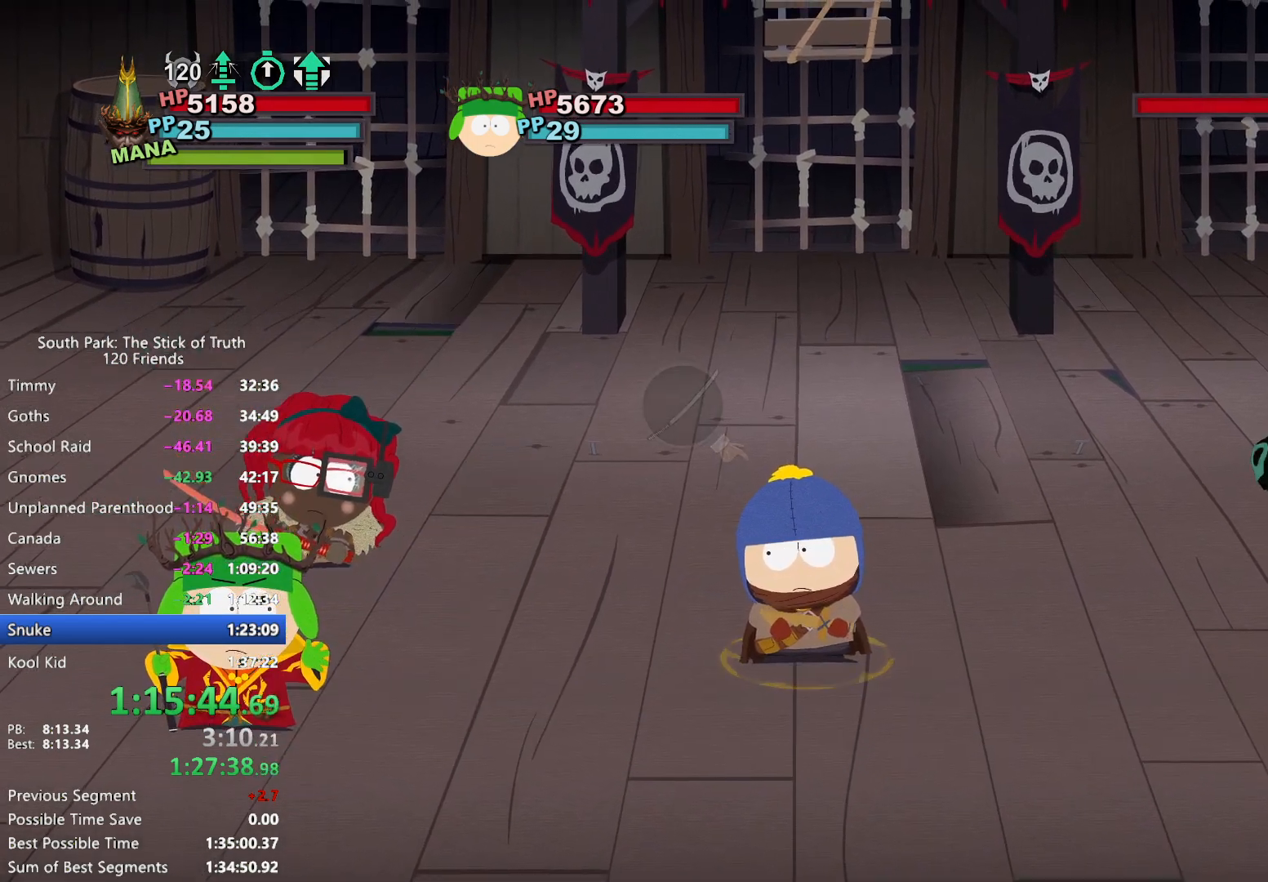
{"dt_ms": 500, "buttons": [], "left_stick": "center", "right_stick": "center", "events": [[217, "SELECT", "down"], [300, "SELECT", "up"]]}
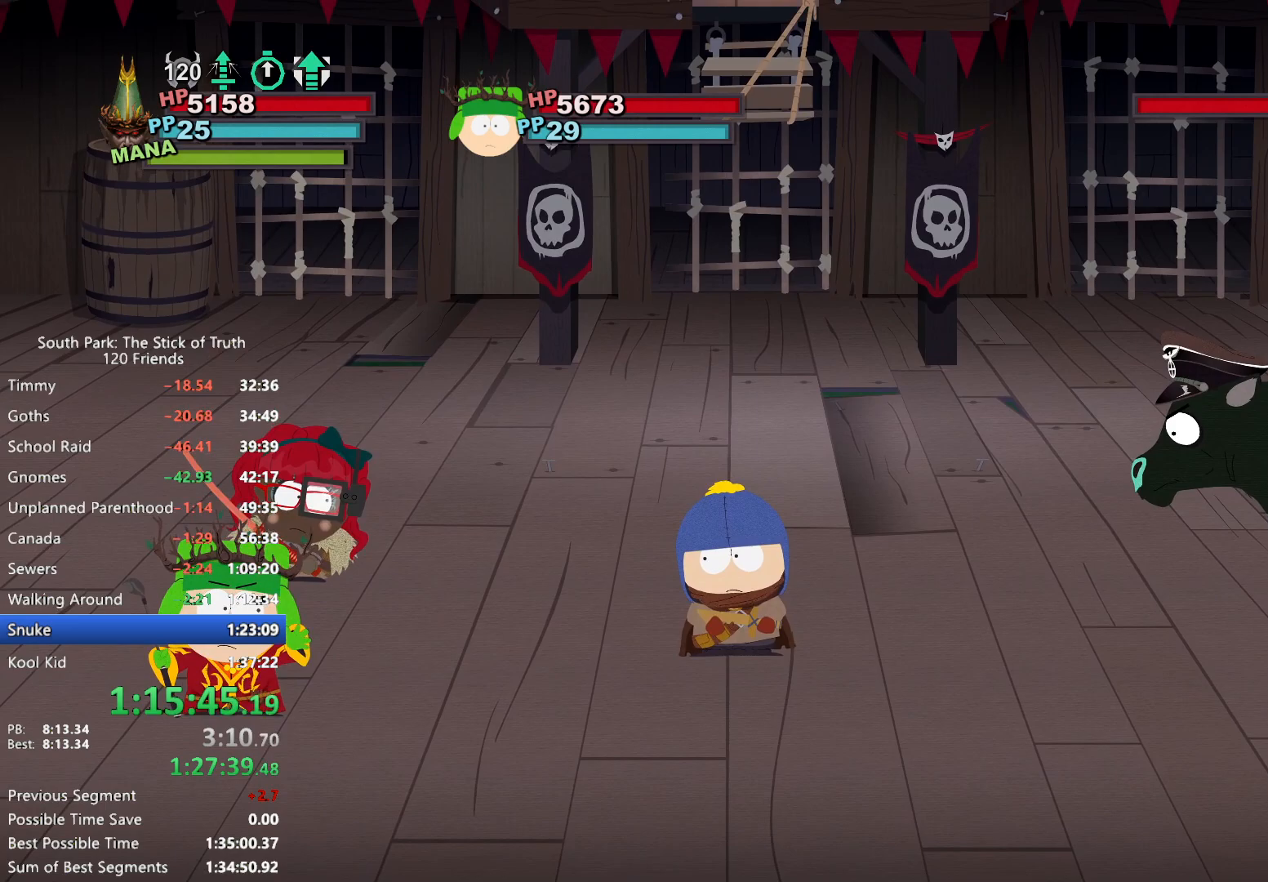
{"dt_ms": 500, "buttons": [], "left_stick": "center", "right_stick": "center", "events": [[450, "Y", "down"], [500, "Y", "up"]]}